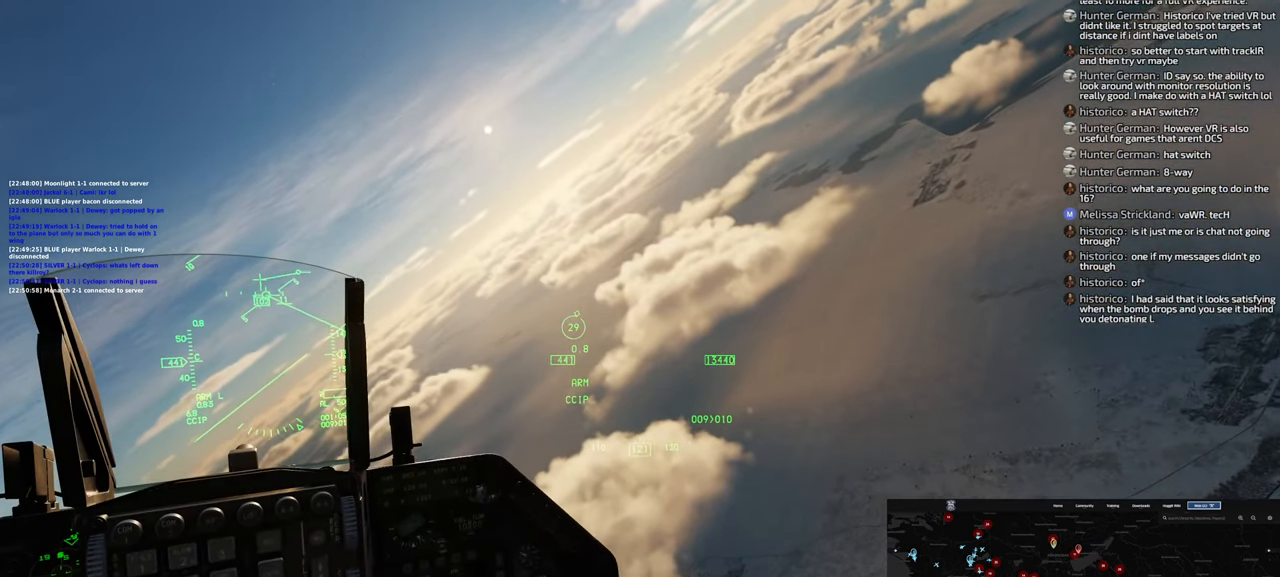
Gameplay with a controller (Xbox layout); each line is a JSON object with the inputs held at the frame after it. "events" lists button and stick changes between this image and that frame as [ms after this image, input, new state], when the widget could be followed in between.
{"buttons": [], "left_stick": "right", "right_stick": "center", "events": [[283, "left_stick", "right"]]}
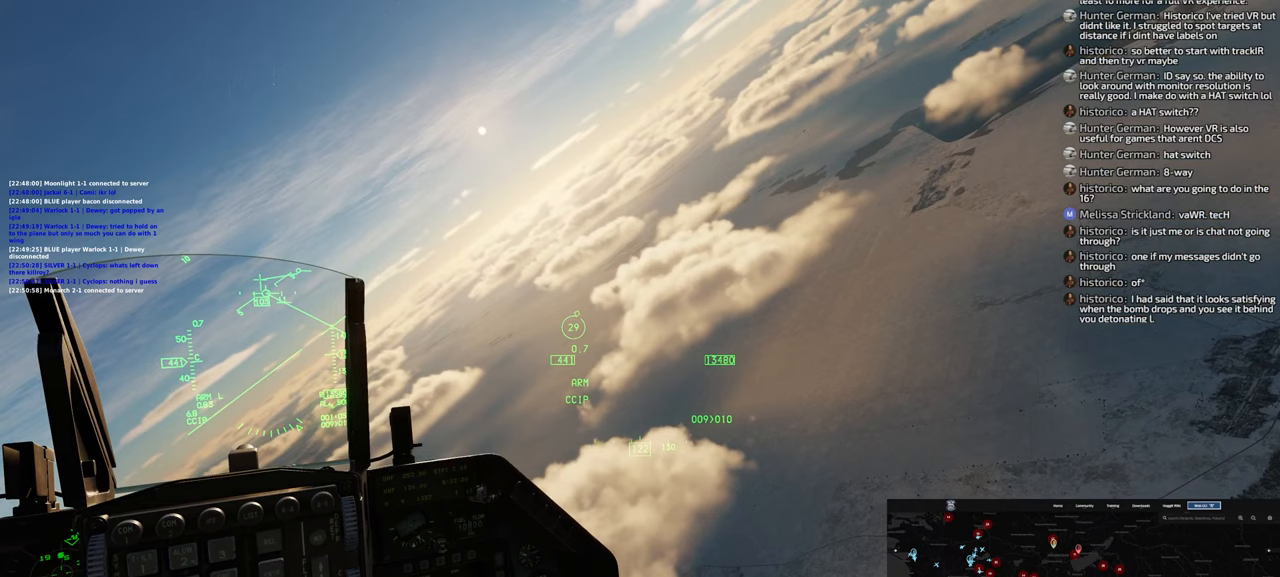
{"buttons": [], "left_stick": "center", "right_stick": "center", "events": [[67, "left_stick", "center"]]}
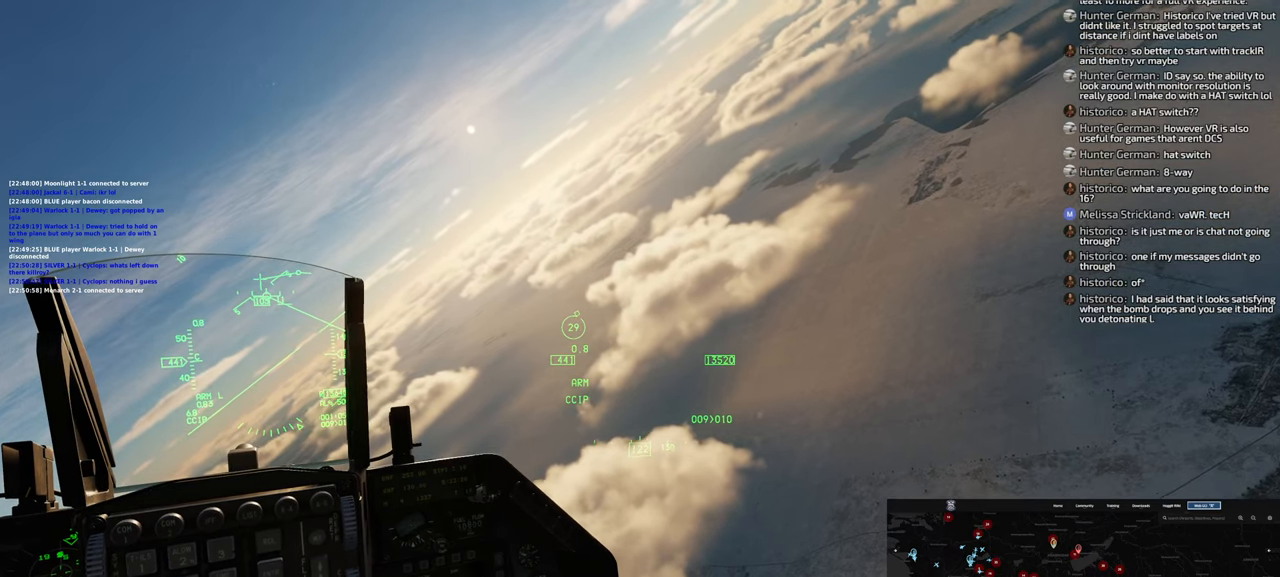
{"buttons": [], "left_stick": "right", "right_stick": "center", "events": [[300, "left_stick", "right"]]}
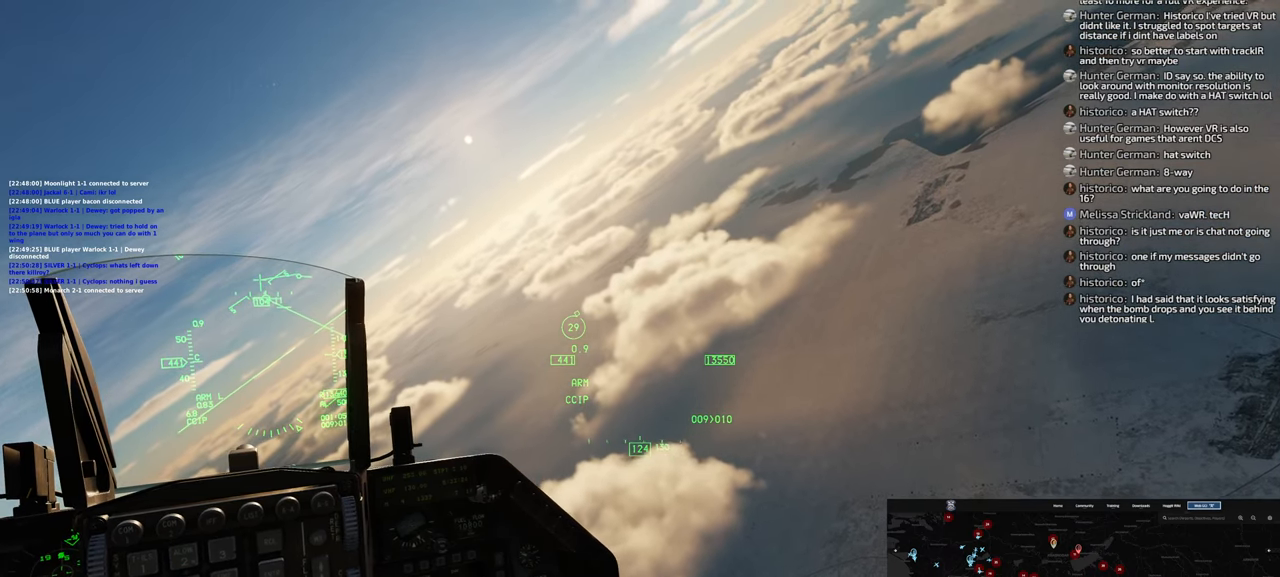
{"buttons": [], "left_stick": "right", "right_stick": "center", "events": [[167, "left_stick", "center"], [483, "left_stick", "right"]]}
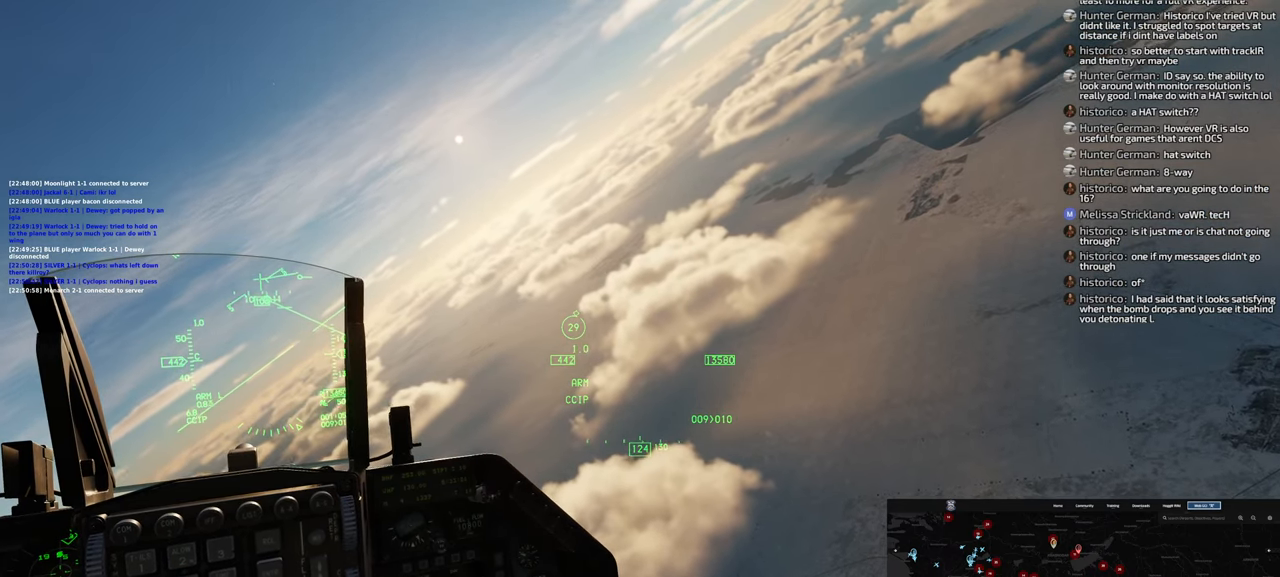
{"buttons": [], "left_stick": "right", "right_stick": "center", "events": [[267, "left_stick", "center"], [467, "left_stick", "right"]]}
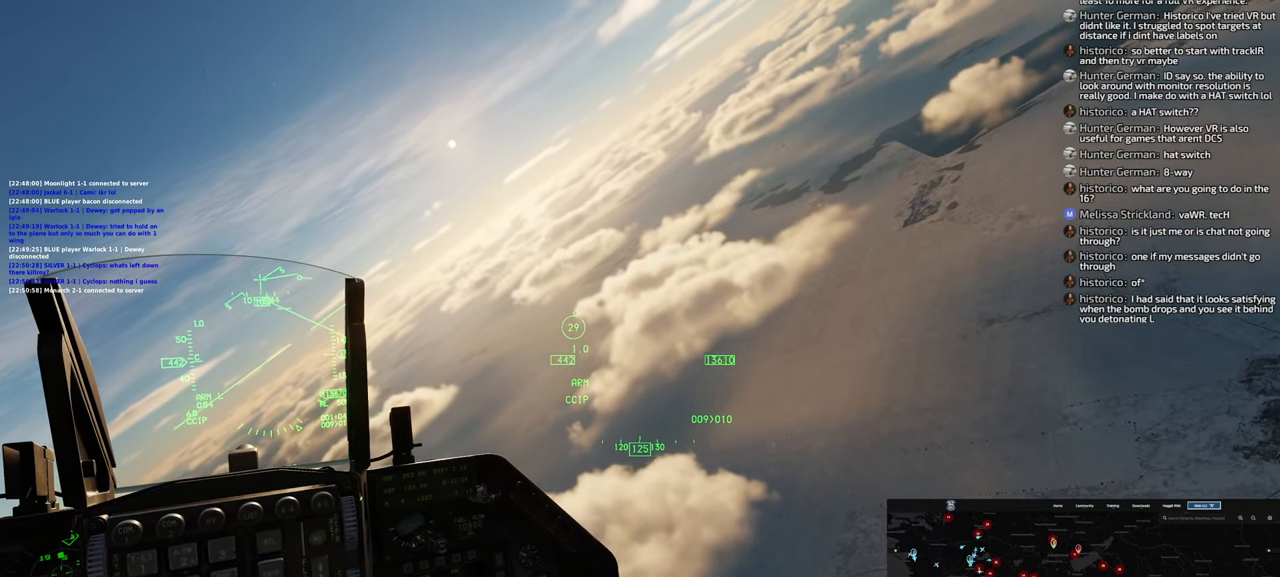
{"buttons": [], "left_stick": "center", "right_stick": "center", "events": [[100, "left_stick", "center"]]}
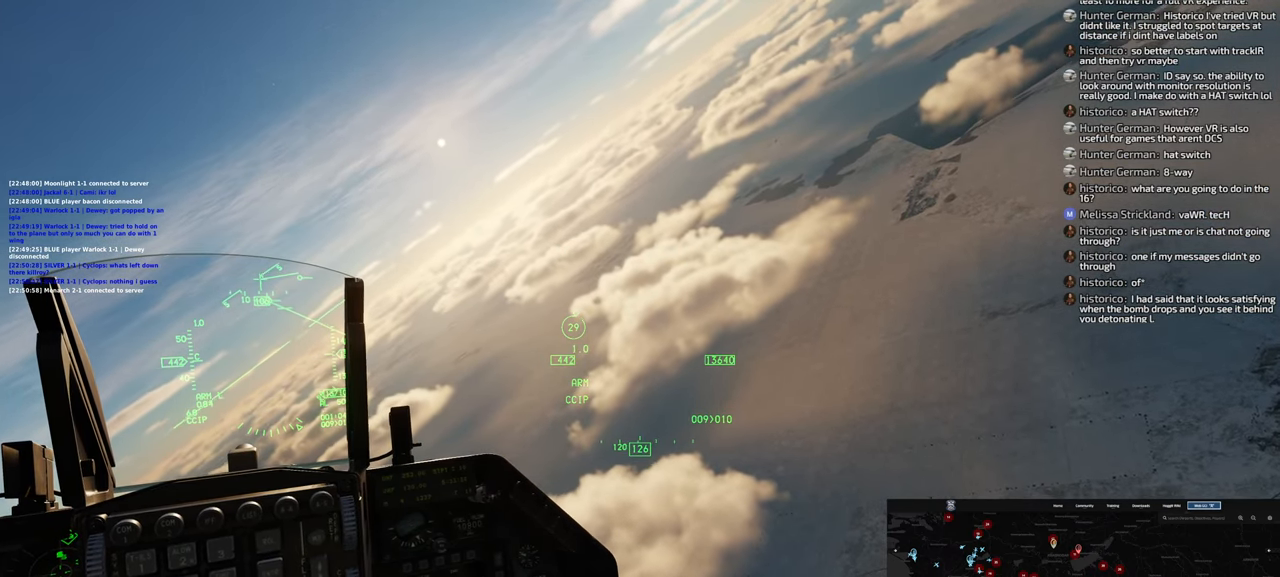
{"buttons": [], "left_stick": "center", "right_stick": "center", "events": []}
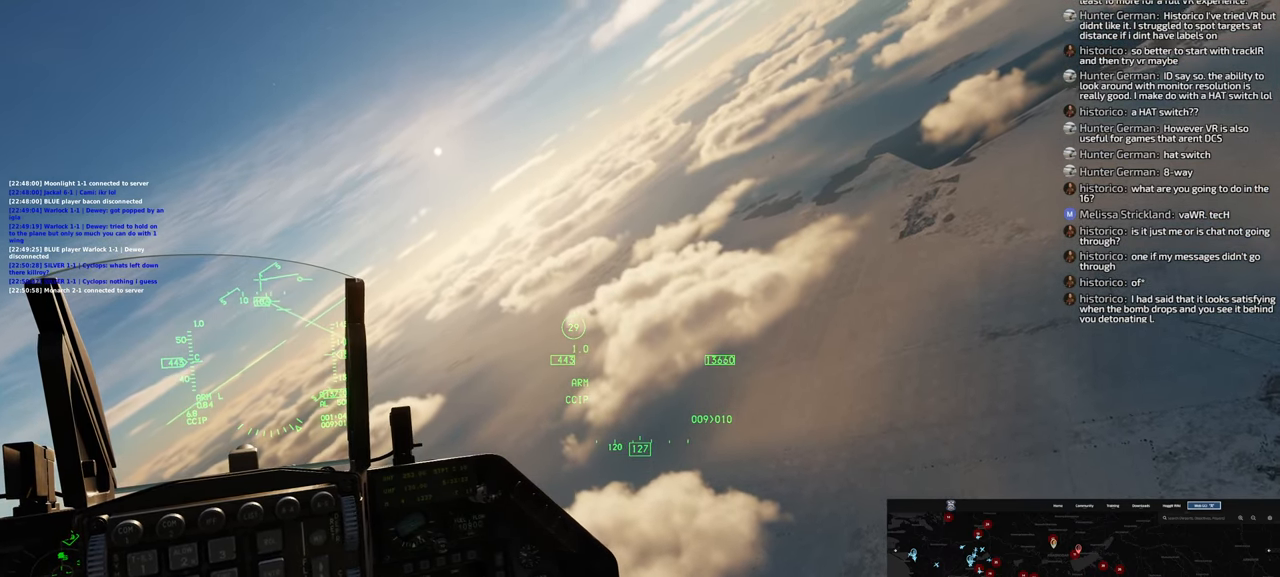
{"buttons": [], "left_stick": "center", "right_stick": "center", "events": [[133, "left_stick", "right"], [483, "left_stick", "center"]]}
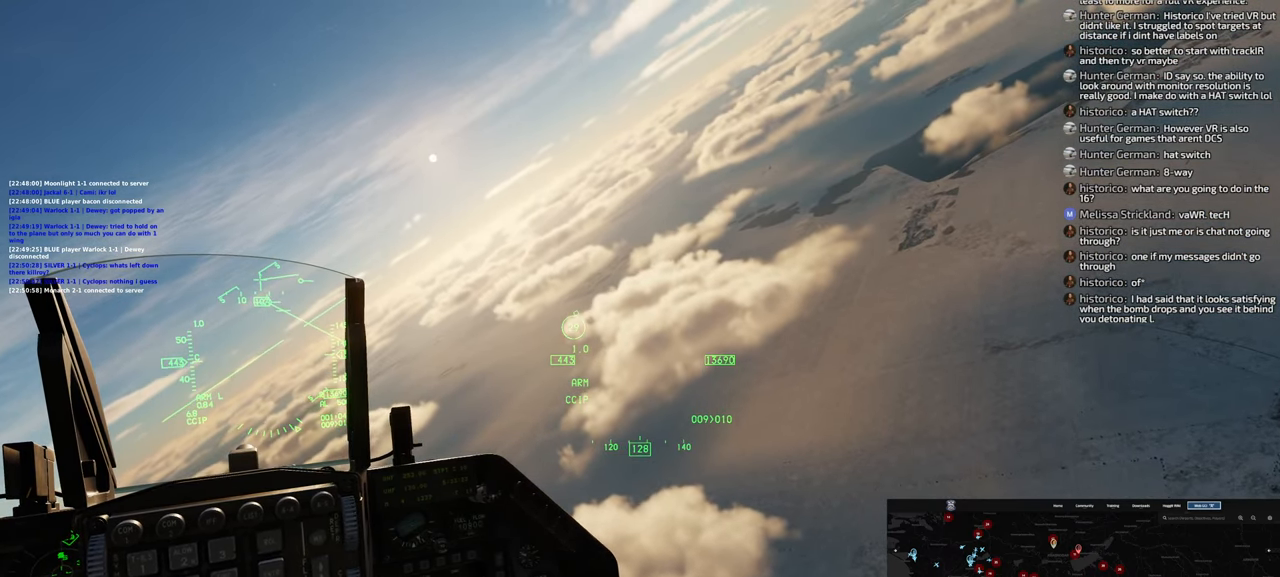
{"buttons": [], "left_stick": "right", "right_stick": "center", "events": [[233, "left_stick", "right"]]}
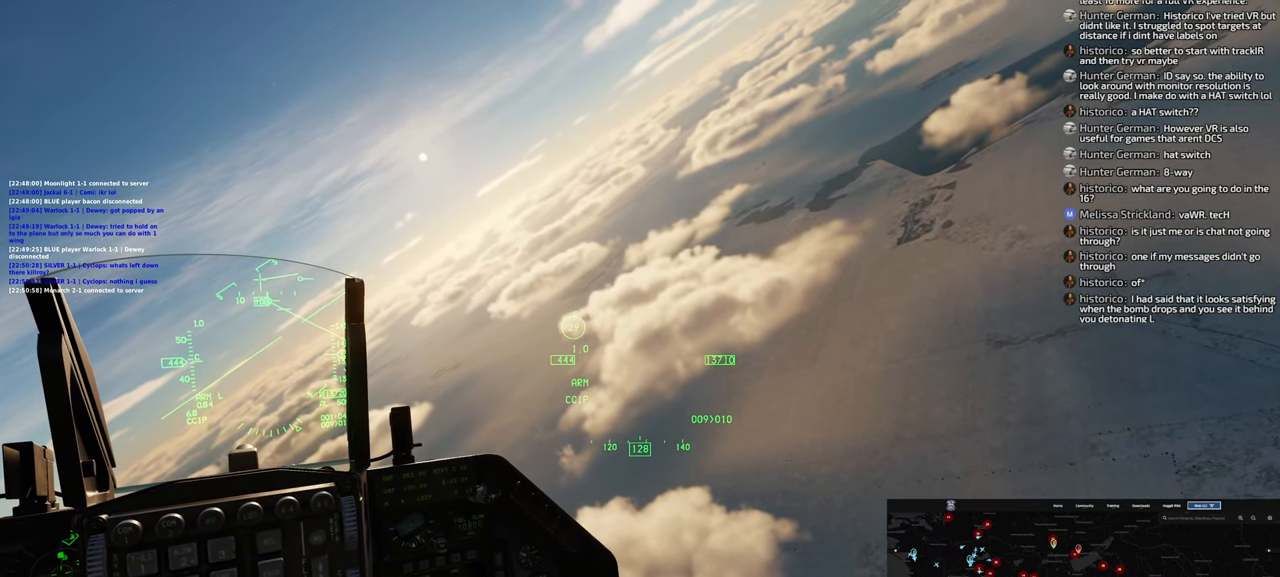
{"buttons": [], "left_stick": "center", "right_stick": "center", "events": [[67, "left_stick", "center"], [317, "left_stick", "right"], [483, "left_stick", "center"]]}
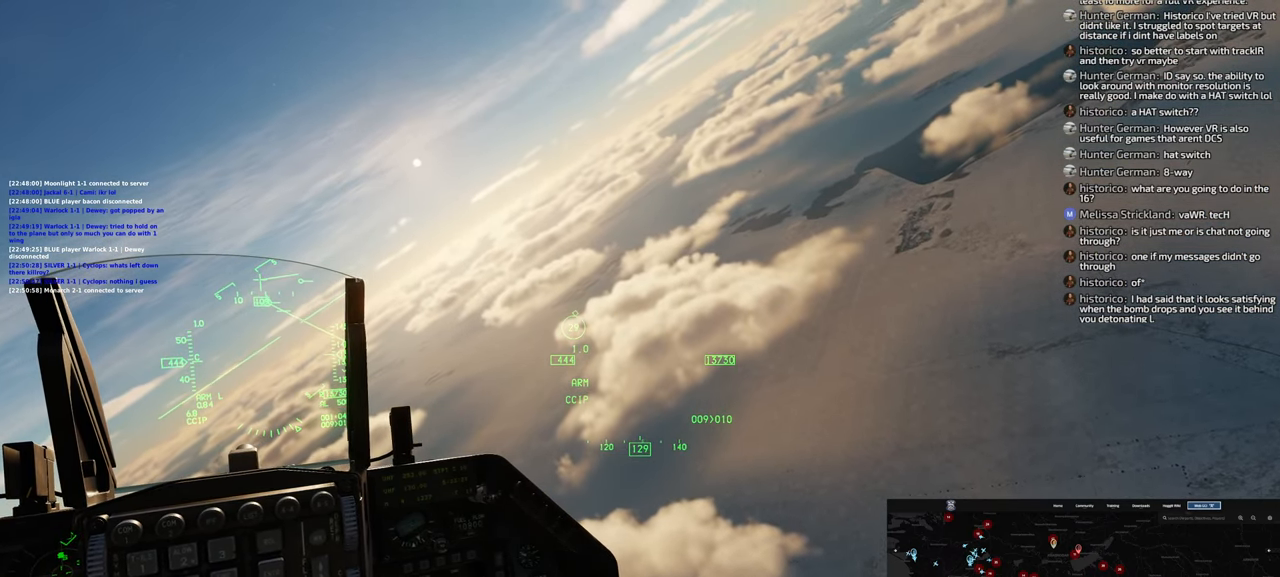
{"buttons": [], "left_stick": "center", "right_stick": "center", "events": [[33, "R1", "down"], [400, "R1", "up"]]}
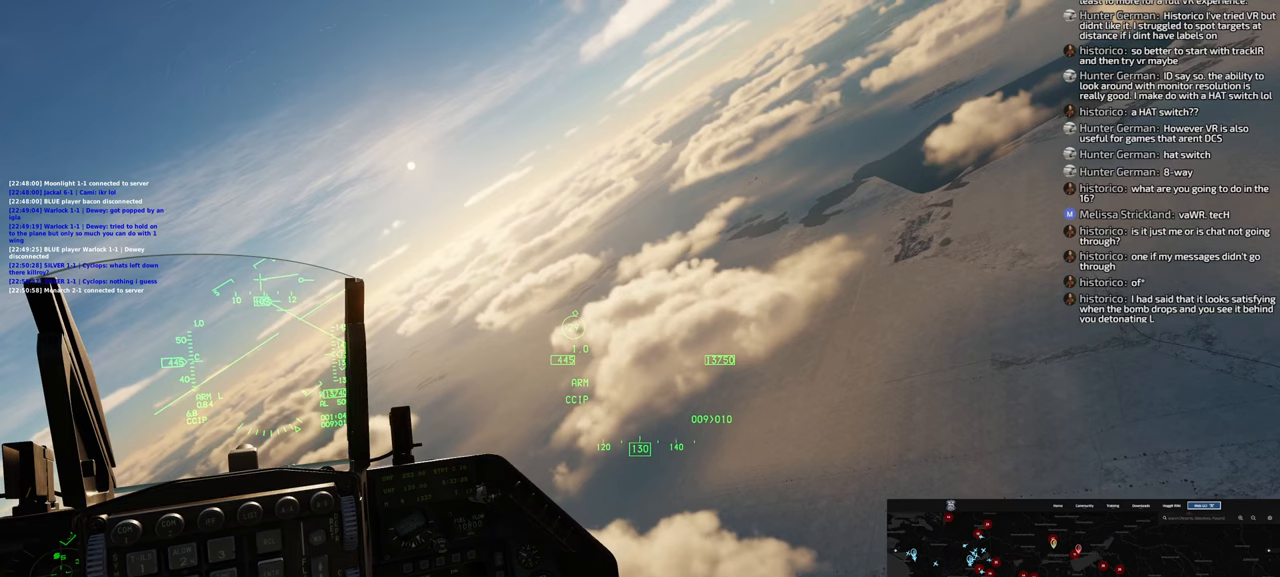
{"buttons": ["DPAD_RIGHT"], "left_stick": "center", "right_stick": "center", "events": [[317, "DPAD_RIGHT", "down"]]}
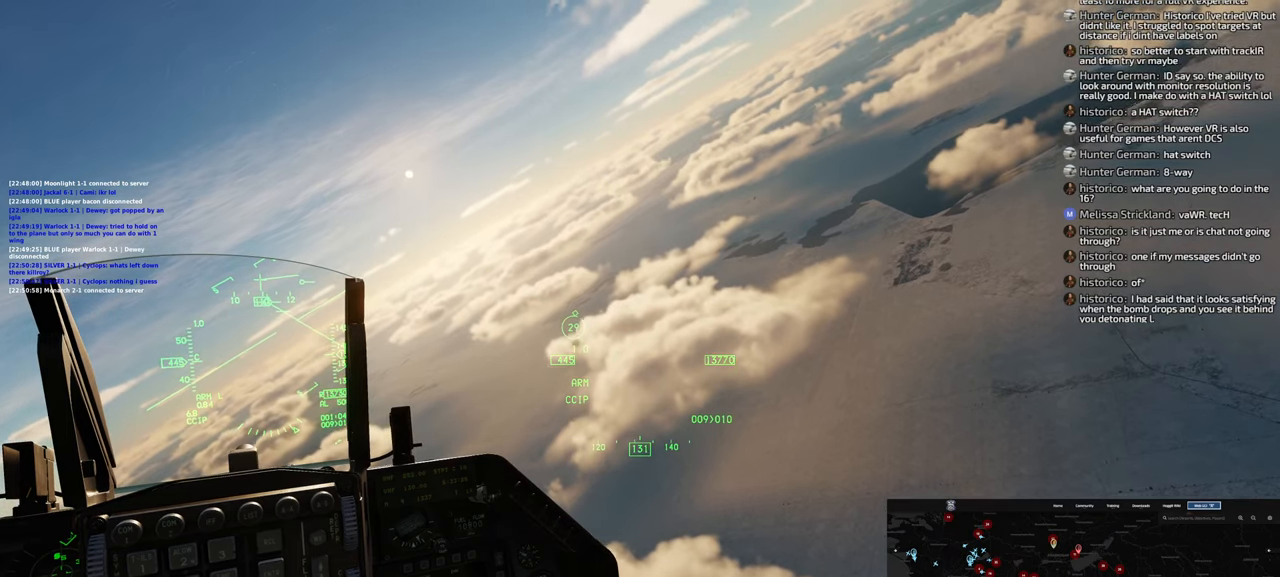
{"buttons": [], "left_stick": "center", "right_stick": "center", "events": [[200, "DPAD_RIGHT", "up"]]}
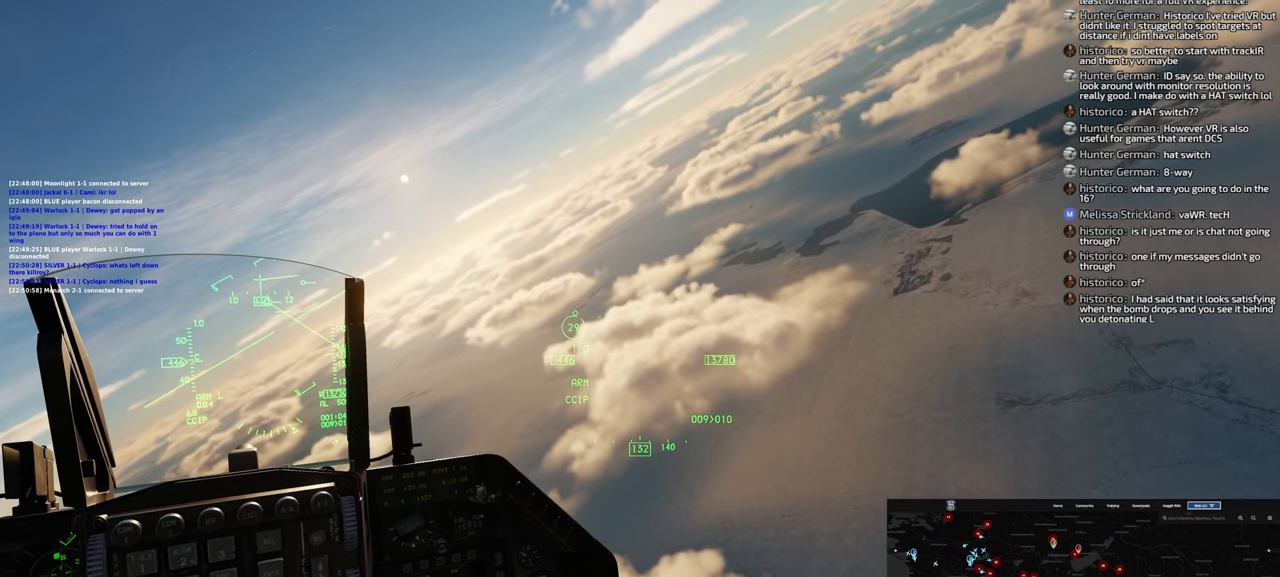
{"buttons": [], "left_stick": "center", "right_stick": "center", "events": []}
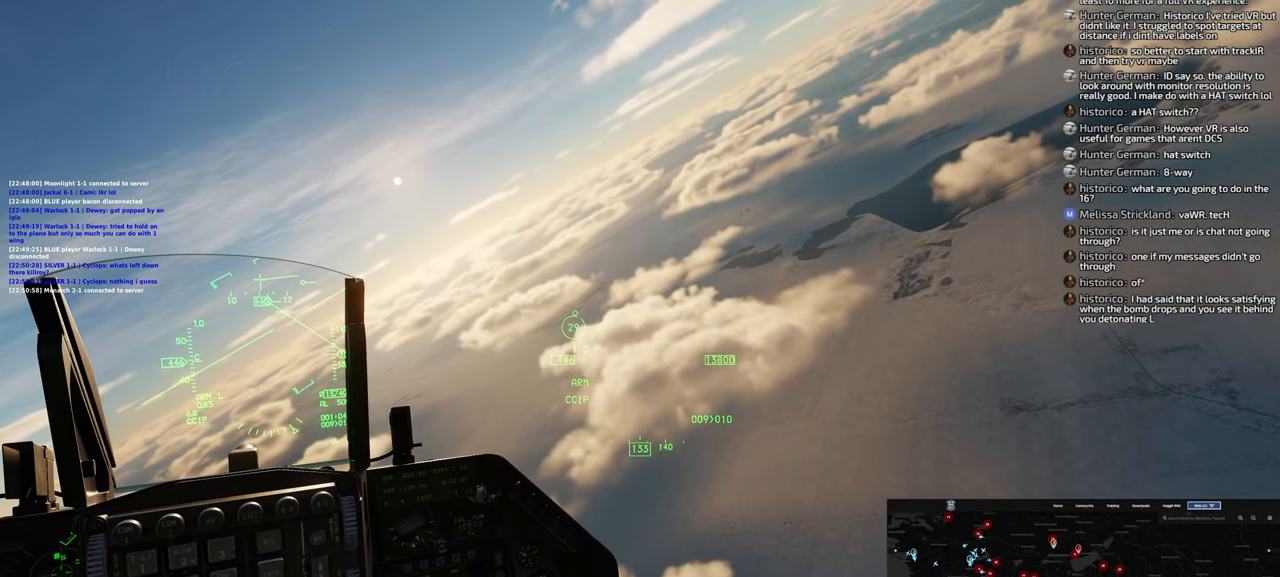
{"buttons": [], "left_stick": "center", "right_stick": "center", "events": [[100, "right_stick", "up-right"], [433, "right_stick", "center"]]}
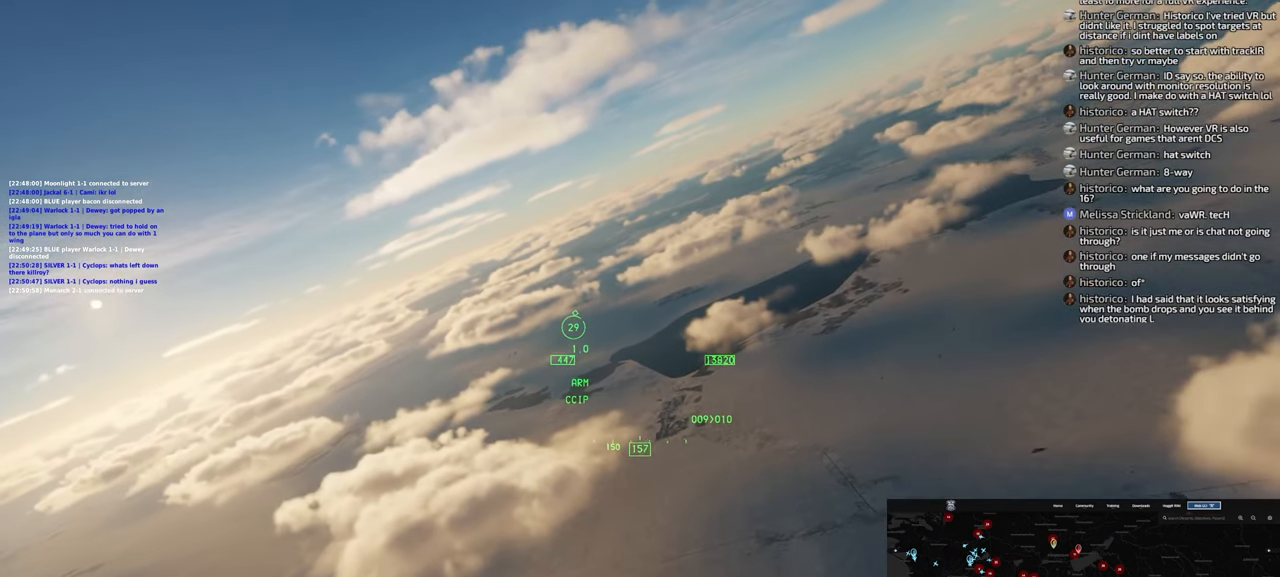
{"buttons": [], "left_stick": "center", "right_stick": "center", "events": [[150, "right_stick", "down-left"], [483, "right_stick", "center"]]}
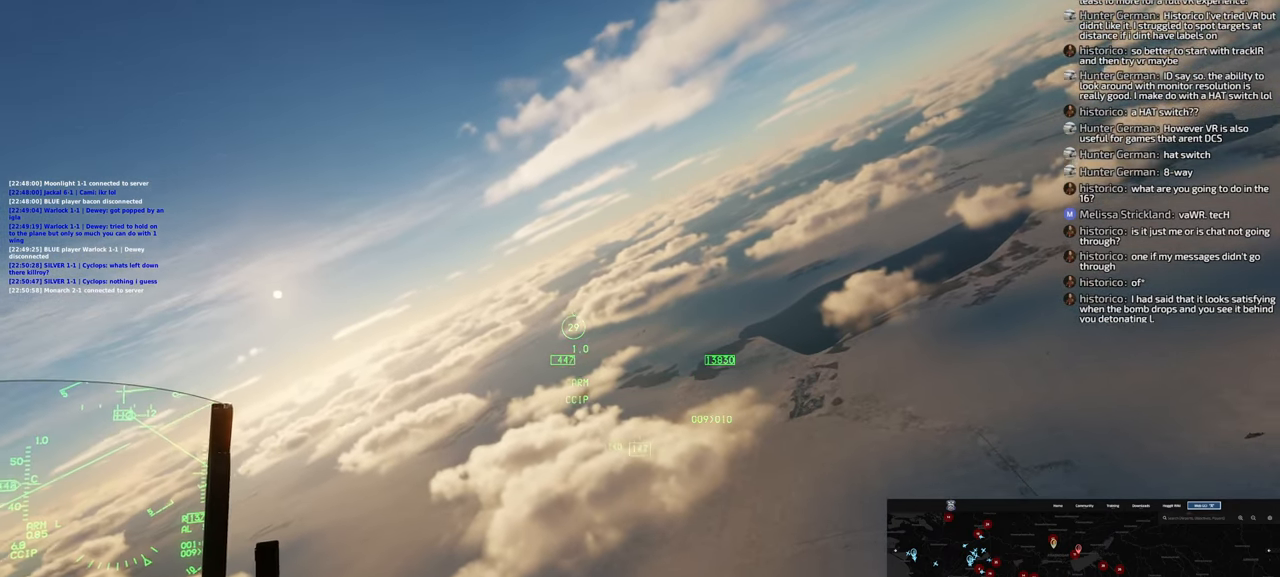
{"buttons": ["L1", "R2"], "left_stick": "center", "right_stick": "center", "events": [[267, "L1", "down"], [467, "R2", "down"]]}
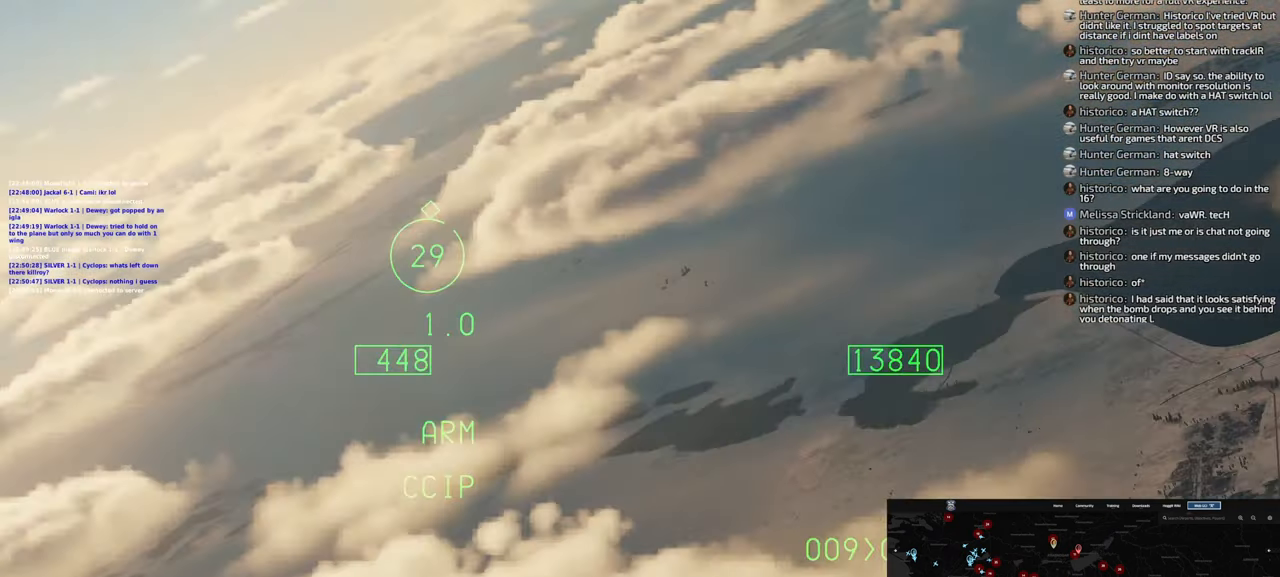
{"buttons": ["L1", "R2"], "left_stick": "center", "right_stick": "center", "events": []}
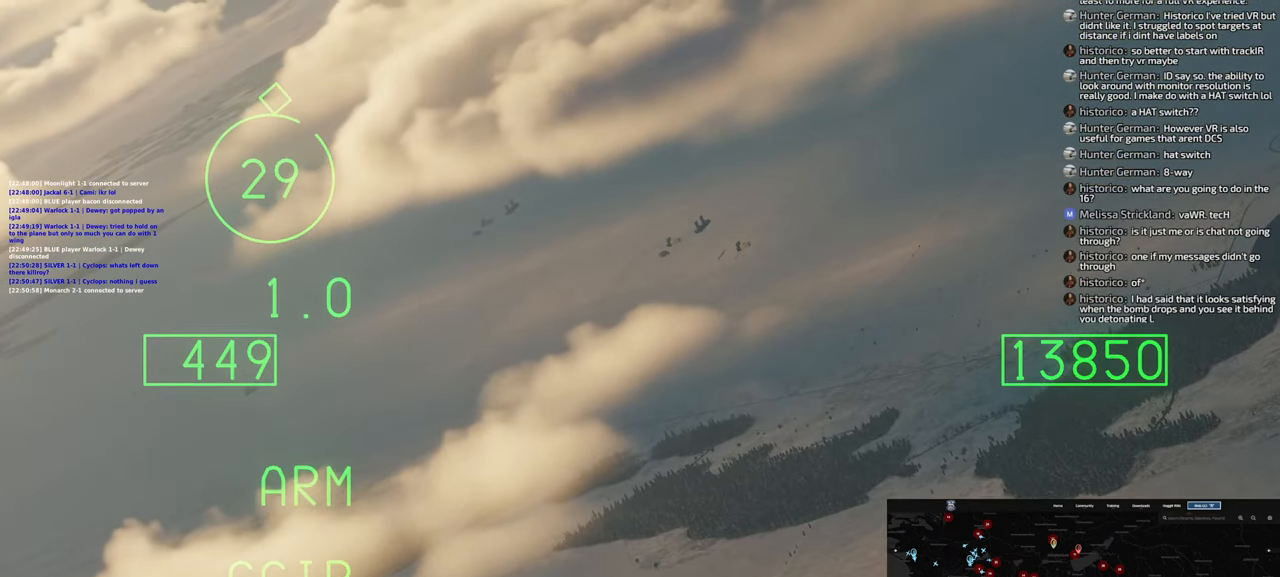
{"buttons": ["L1", "R2"], "left_stick": "center", "right_stick": "center", "events": []}
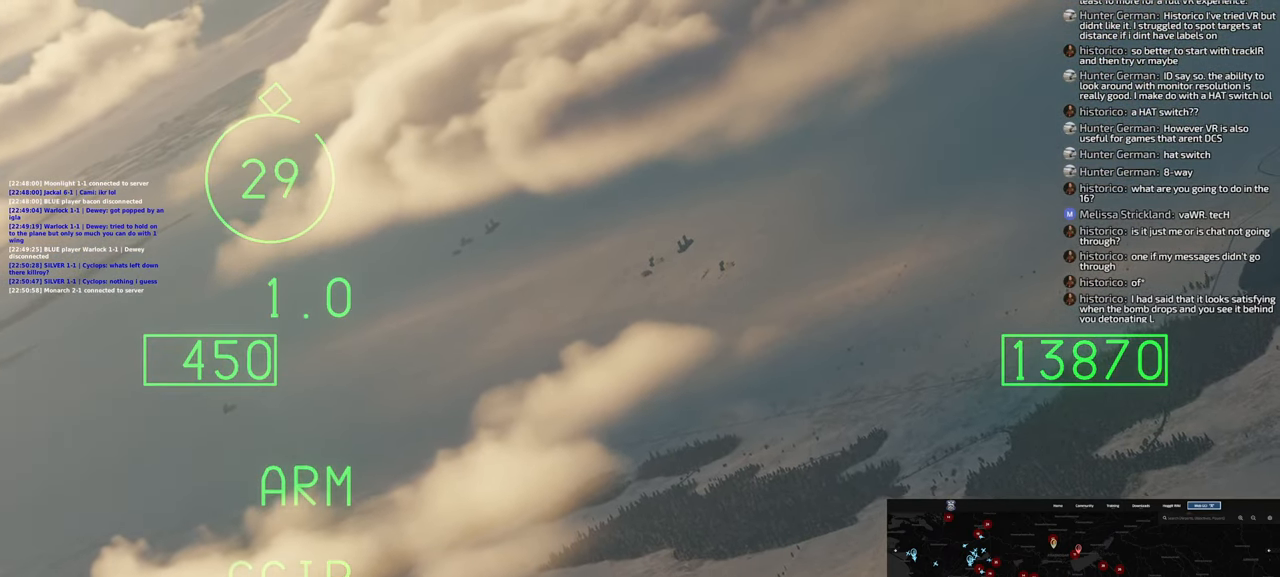
{"buttons": ["L1", "R2"], "left_stick": "center", "right_stick": "center", "events": []}
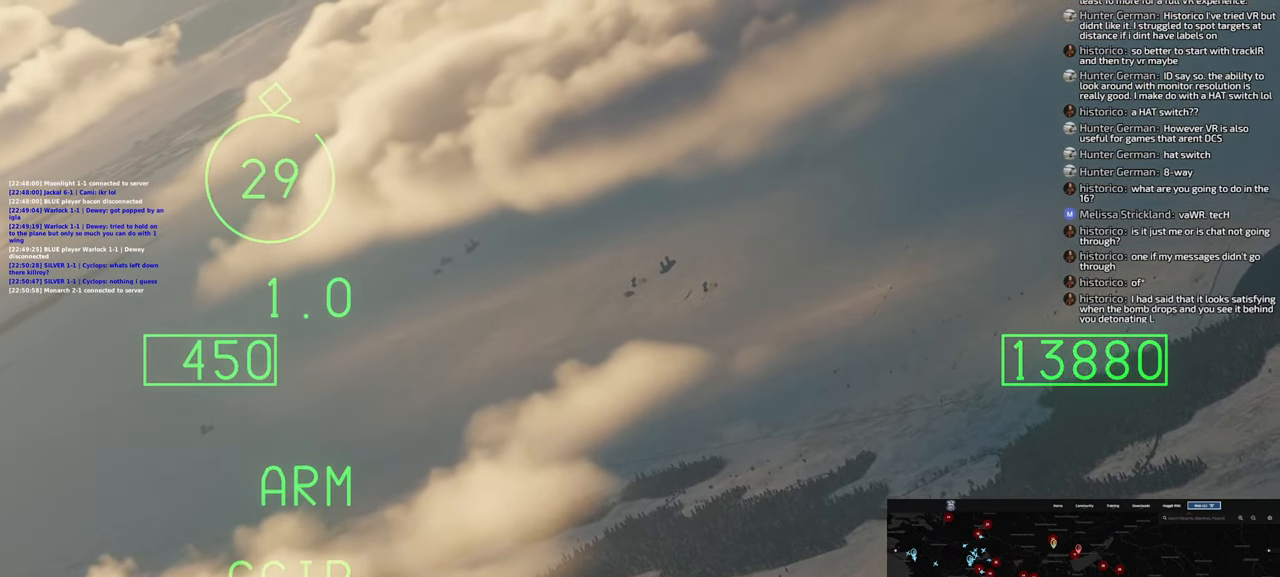
{"buttons": ["L1", "R2"], "left_stick": "center", "right_stick": "center", "events": []}
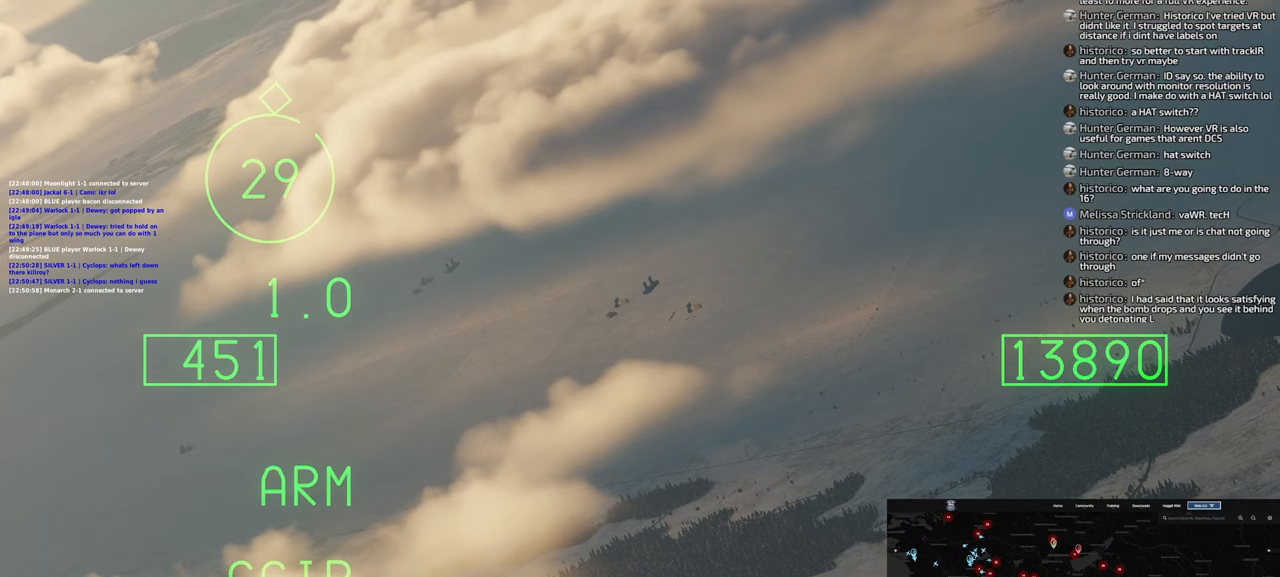
{"buttons": ["L1", "R2"], "left_stick": "center", "right_stick": "center", "events": []}
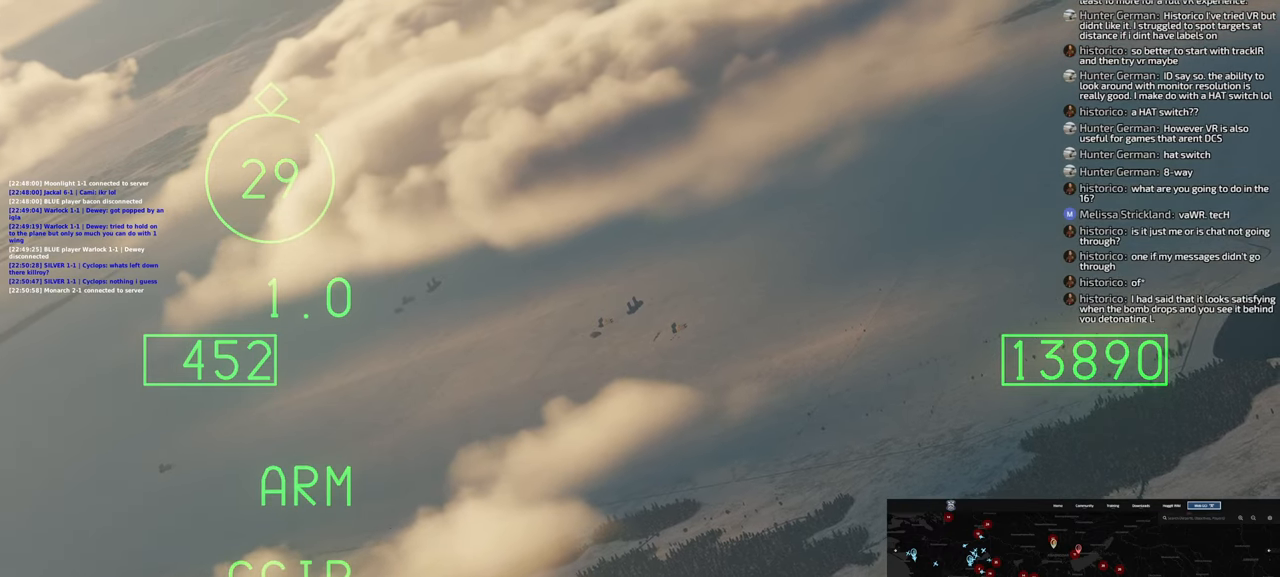
{"buttons": ["L1", "R2"], "left_stick": "center", "right_stick": "center", "events": []}
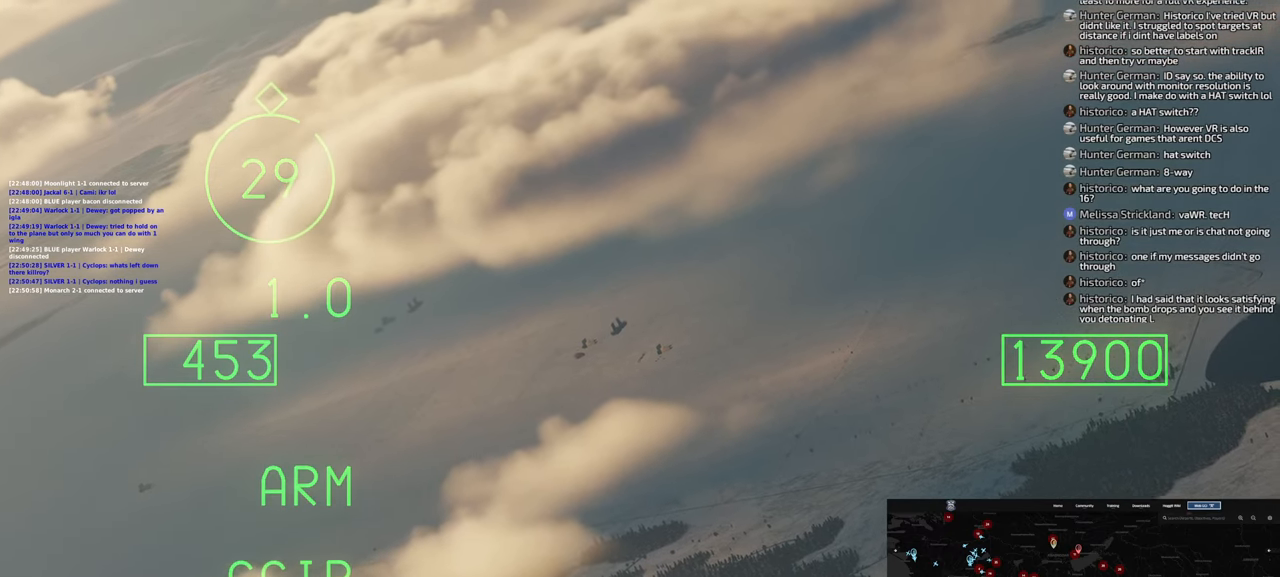
{"buttons": ["L1", "R2"], "left_stick": "center", "right_stick": "center", "events": []}
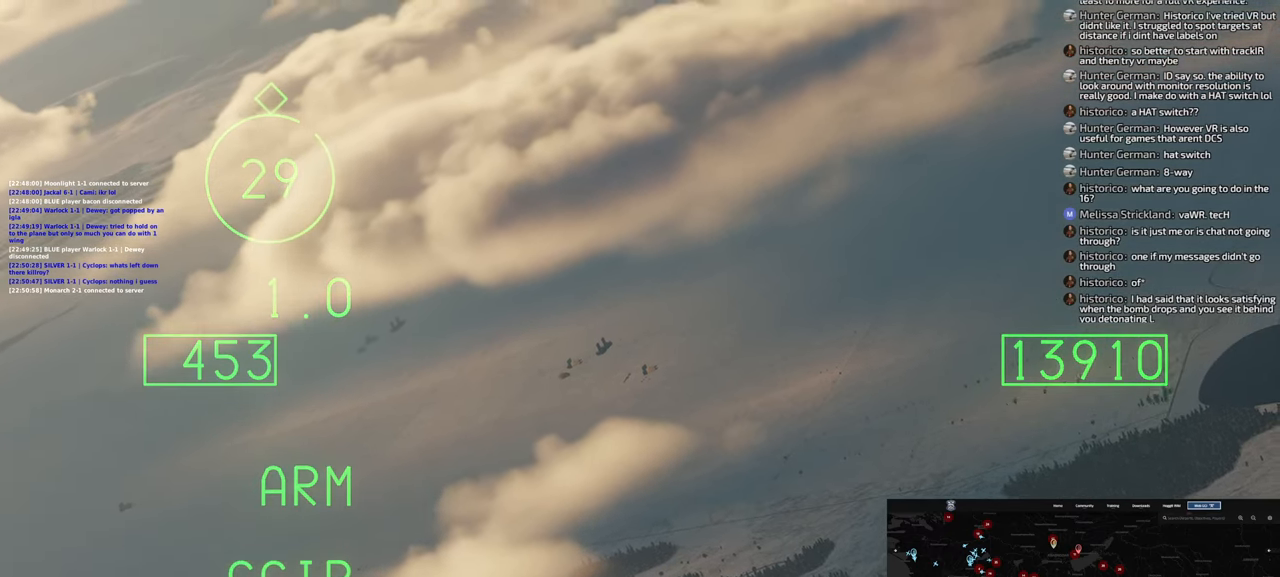
{"buttons": ["L1"], "left_stick": "center", "right_stick": "center", "events": [[450, "R2", "up"]]}